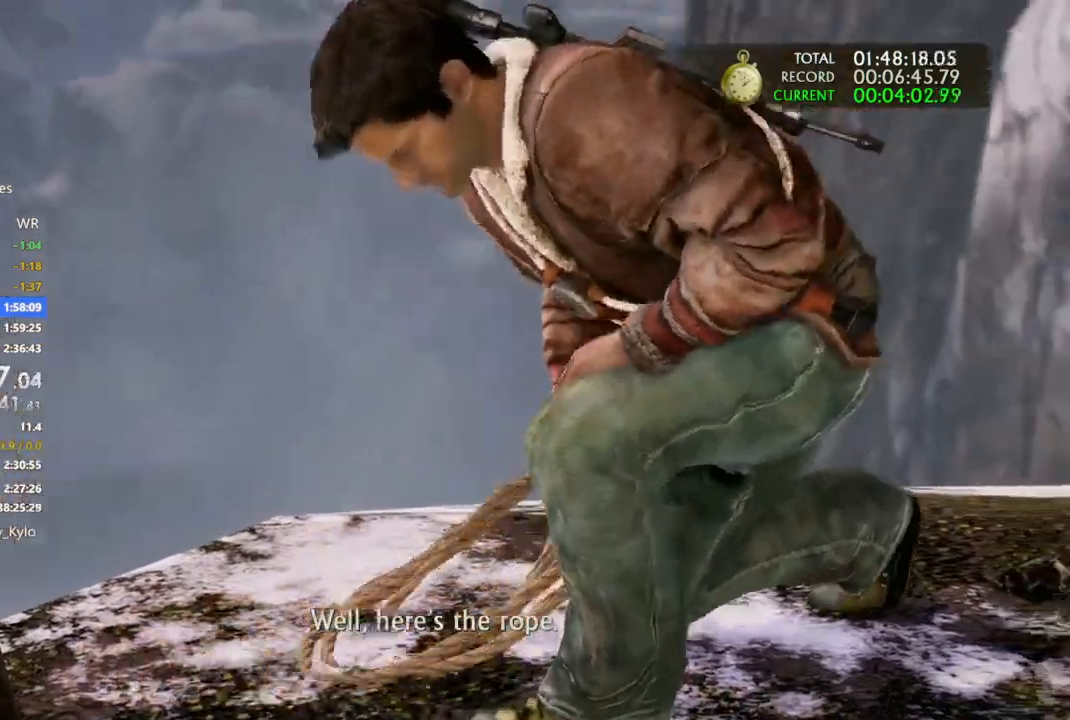
Gameplay with a controller (PlayStation layout); each line is a JSON object with the inputs held at the frame after it (dt_ms = milliseconds from this image to that frame). "events" lists button and stick changes between this image and that frame as [ms after this image, input, new state], when the widget could be followed in between.
{"dt_ms": 500, "buttons": ["TRIANGLE"], "left_stick": "center", "right_stick": "center", "events": [[33, "right_stick", "center"], [100, "TRIANGLE", "down"]]}
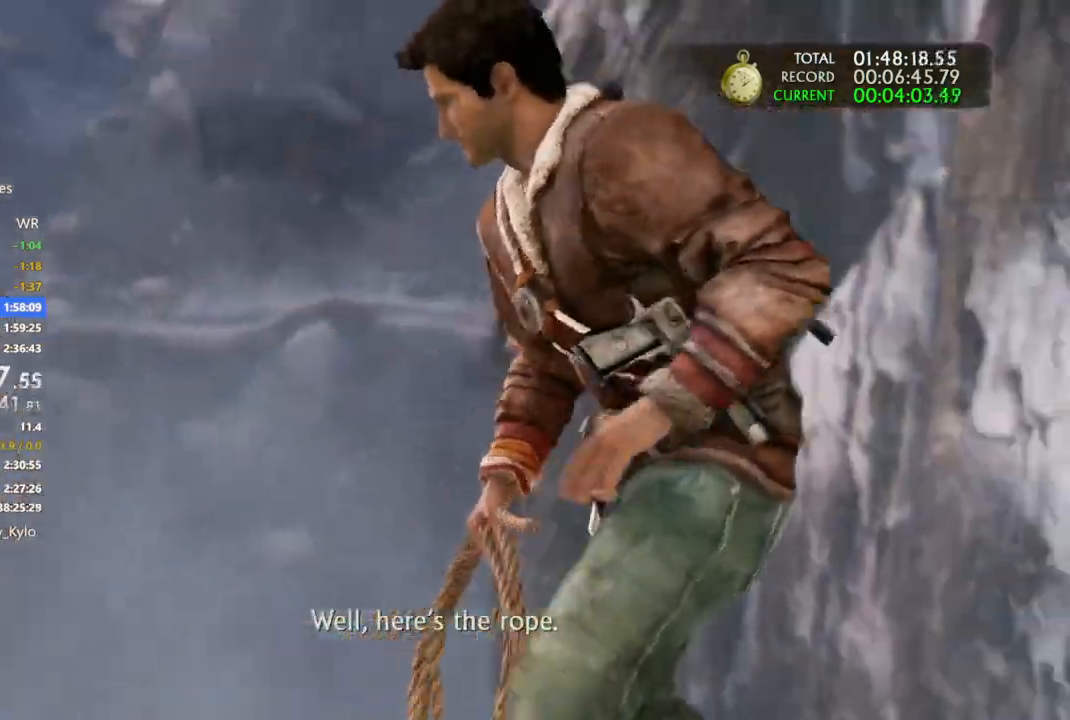
{"dt_ms": 1000, "buttons": [], "left_stick": "center", "right_stick": "center"}
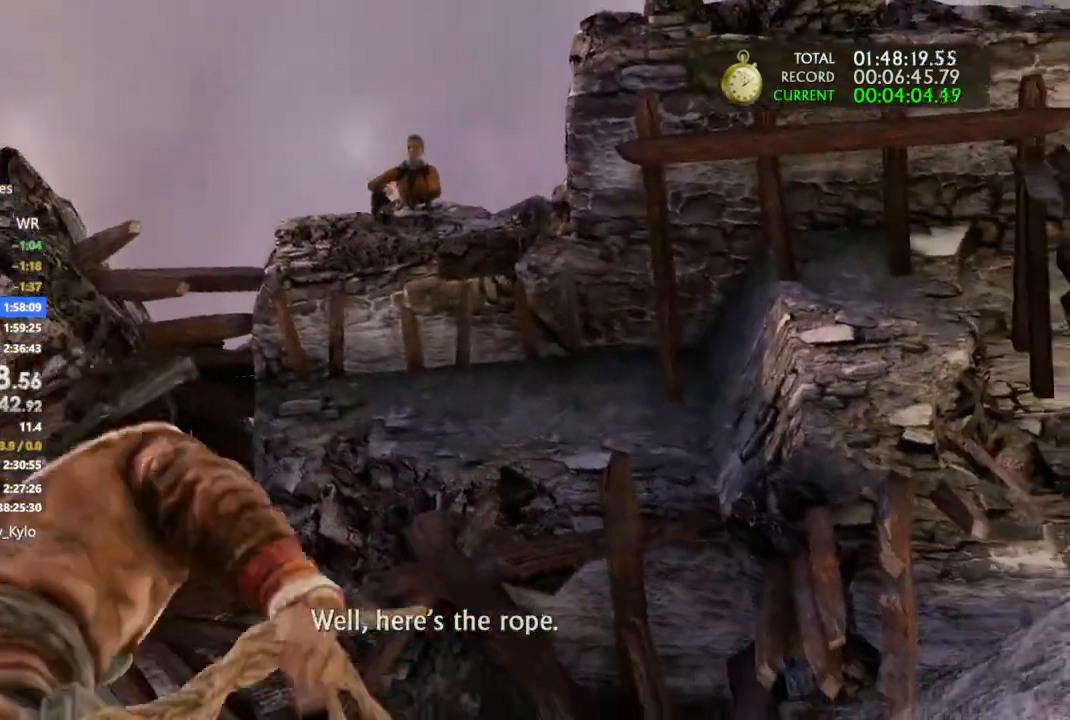
{"dt_ms": 500, "buttons": [], "left_stick": "down", "right_stick": "center"}
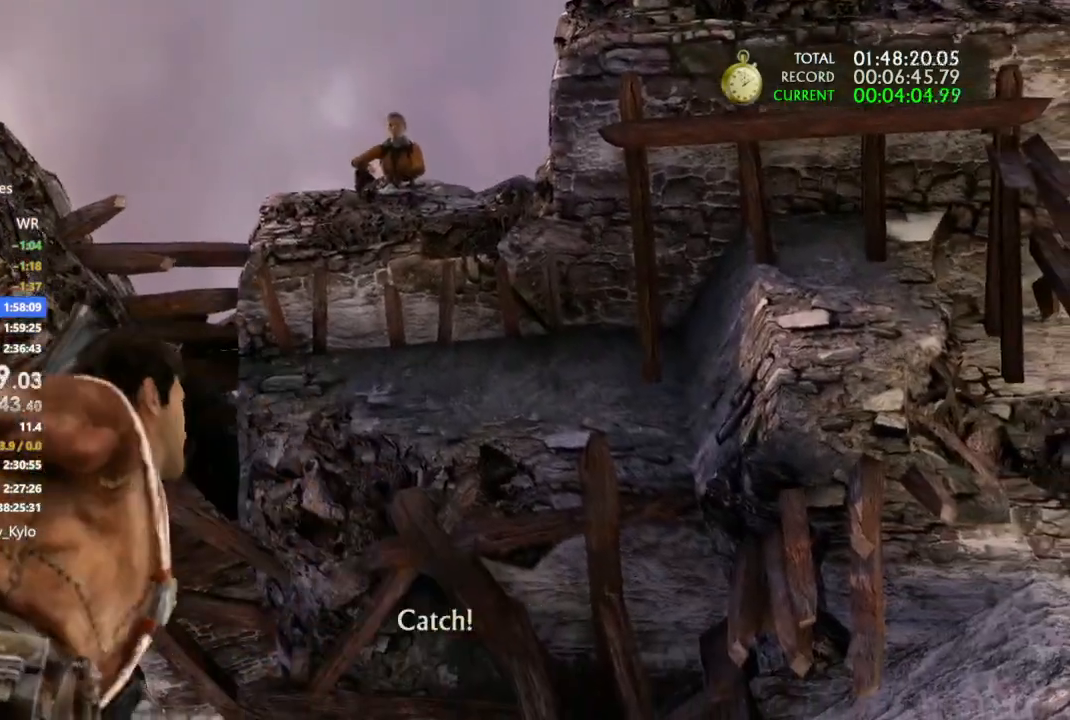
{"dt_ms": 500, "buttons": [], "left_stick": "down", "right_stick": "center", "events": [[367, "right_stick", "right"], [433, "right_stick", "center"]]}
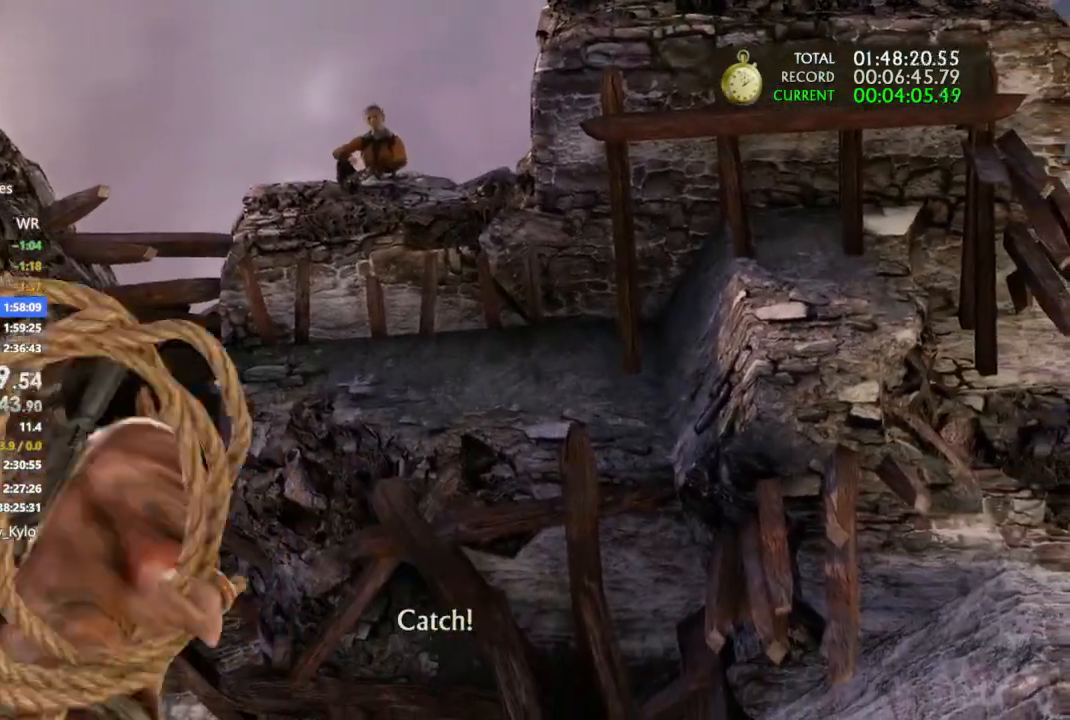
{"dt_ms": 500, "buttons": [], "left_stick": "down", "right_stick": "center"}
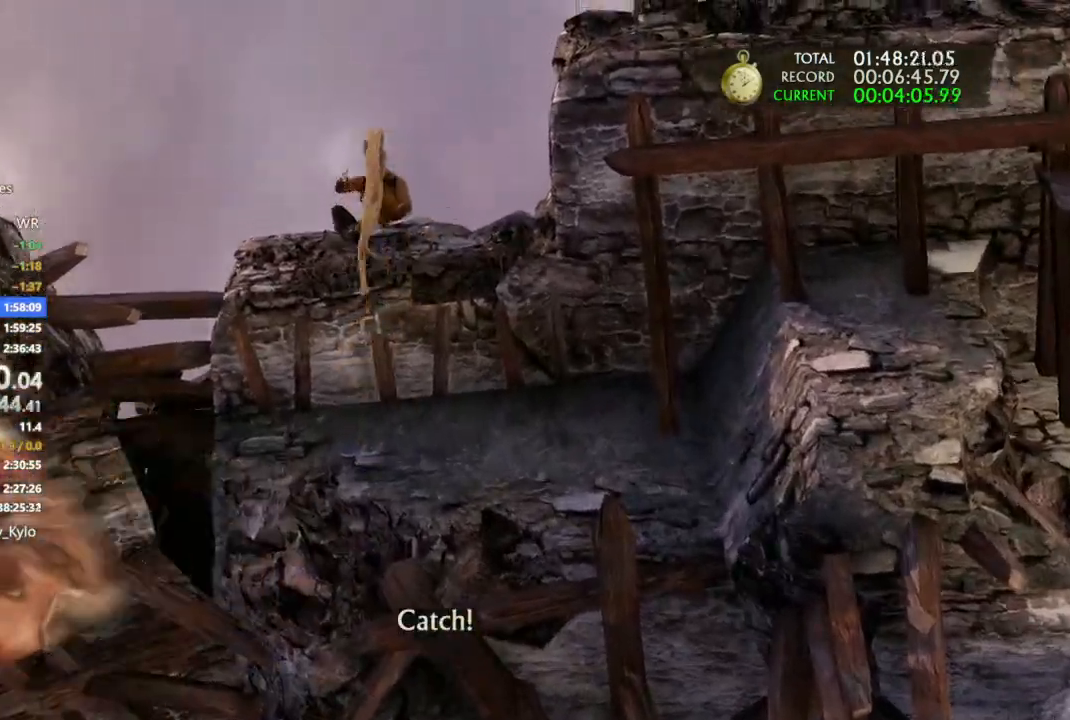
{"dt_ms": 500, "buttons": [], "left_stick": "down", "right_stick": "center"}
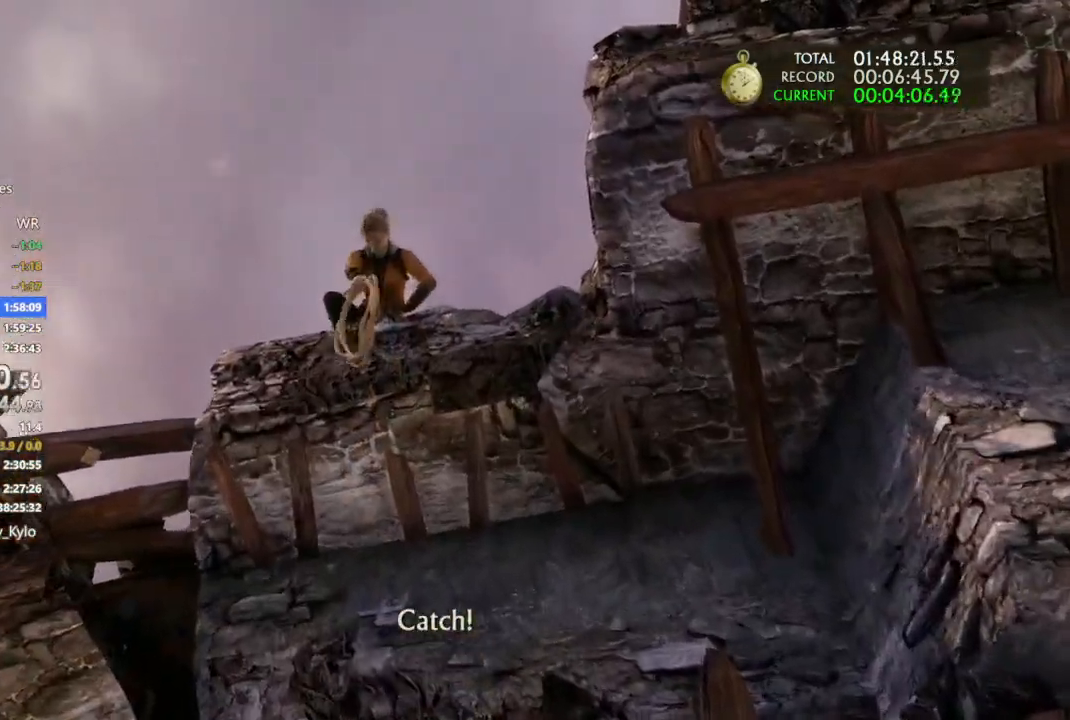
{"dt_ms": 500, "buttons": [], "left_stick": "down", "right_stick": "center", "events": []}
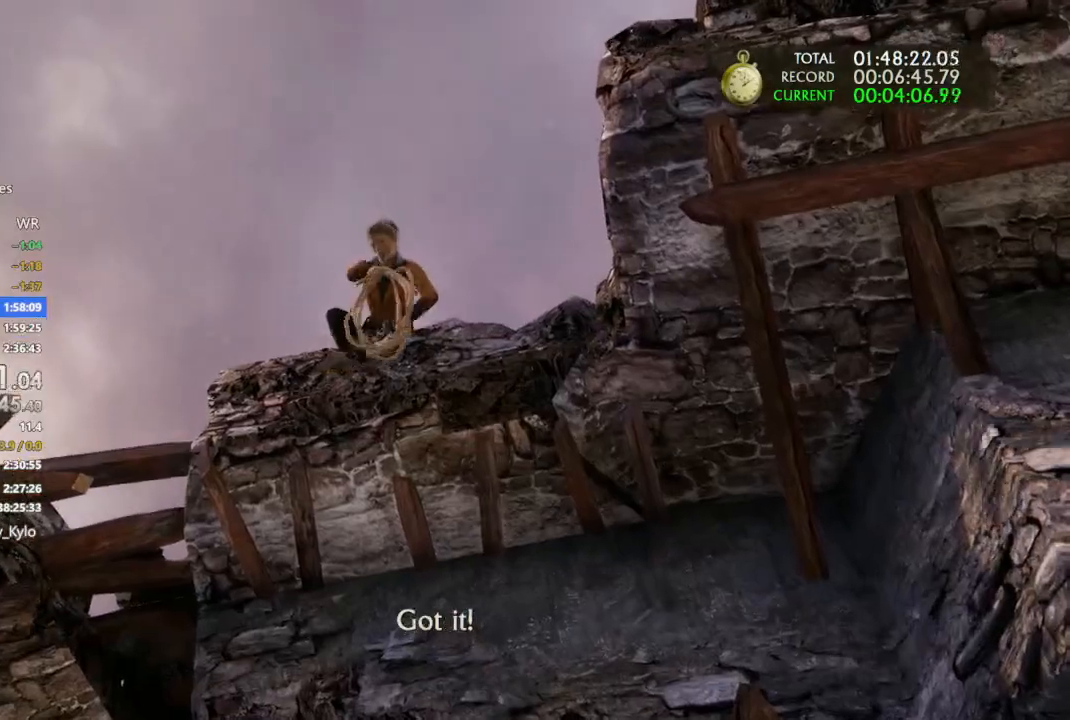
{"dt_ms": 500, "buttons": [], "left_stick": "down", "right_stick": "center", "events": []}
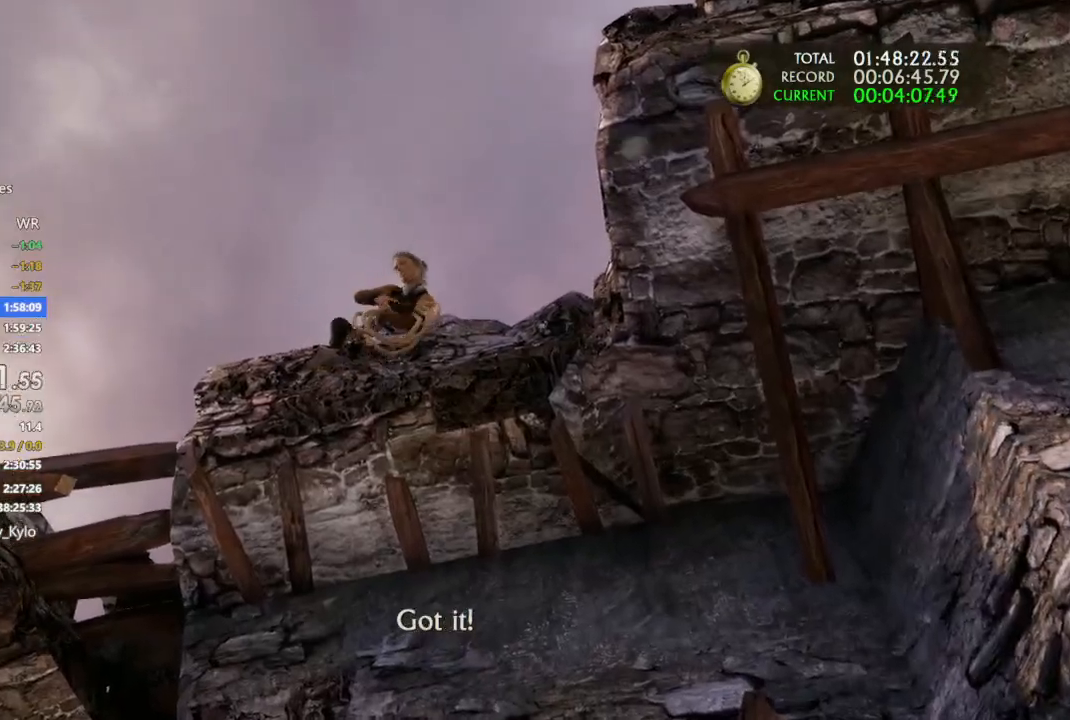
{"dt_ms": 500, "buttons": [], "left_stick": "down", "right_stick": "center", "events": []}
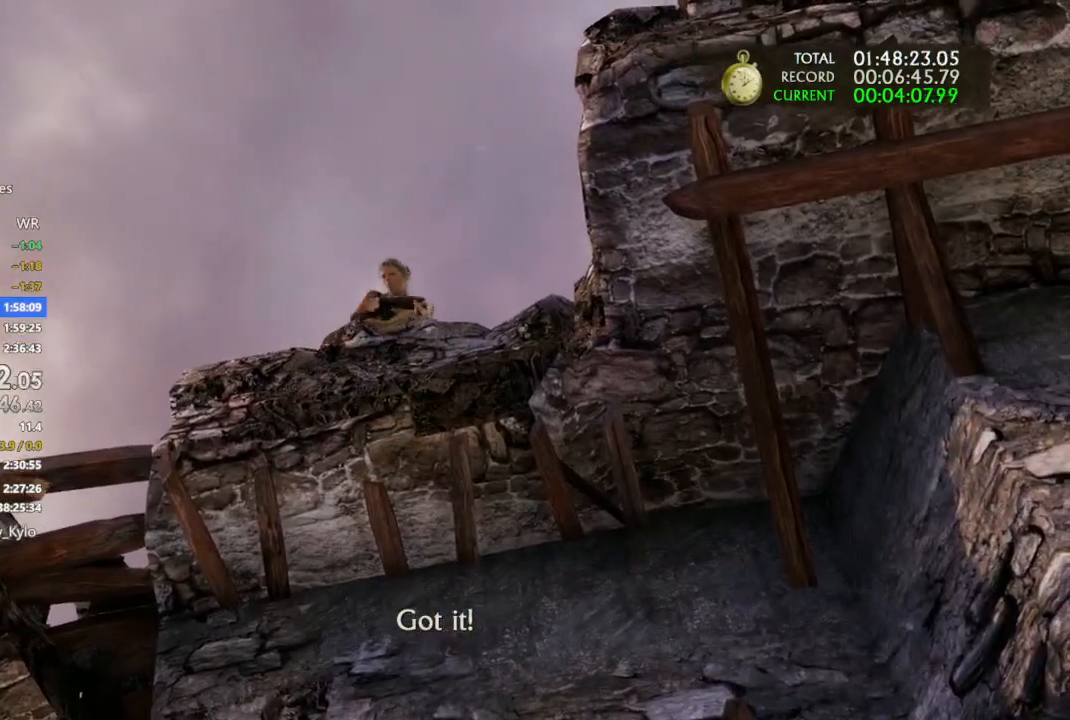
{"dt_ms": 500, "buttons": [], "left_stick": "down", "right_stick": "center", "events": []}
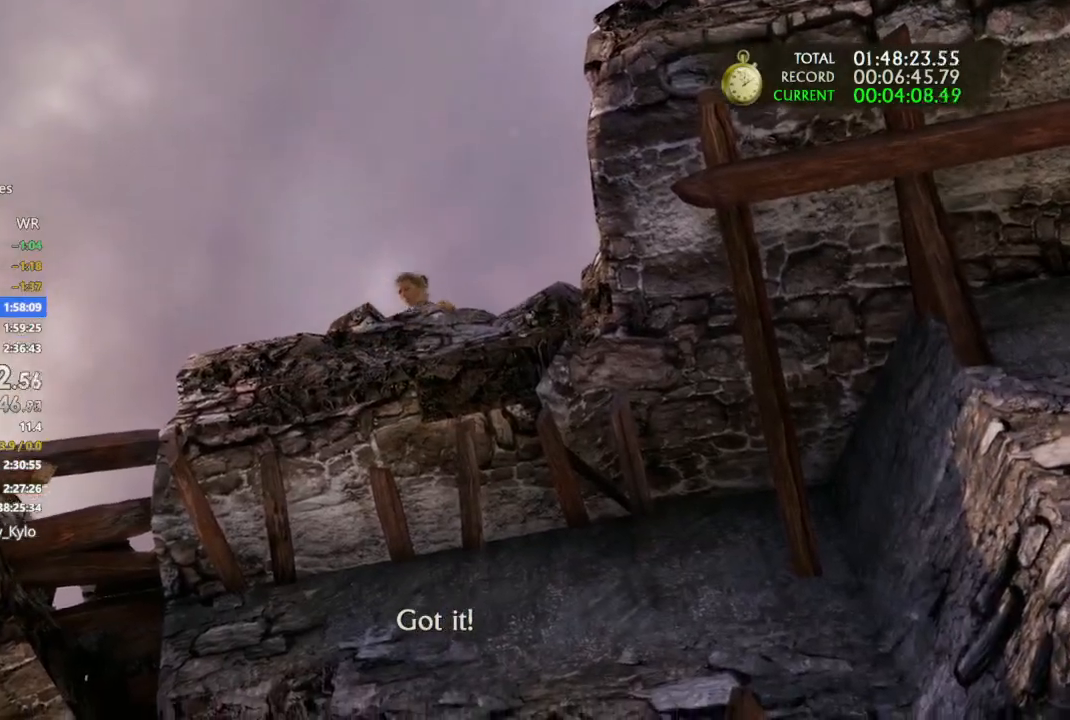
{"dt_ms": 500, "buttons": [], "left_stick": "down", "right_stick": "center", "events": []}